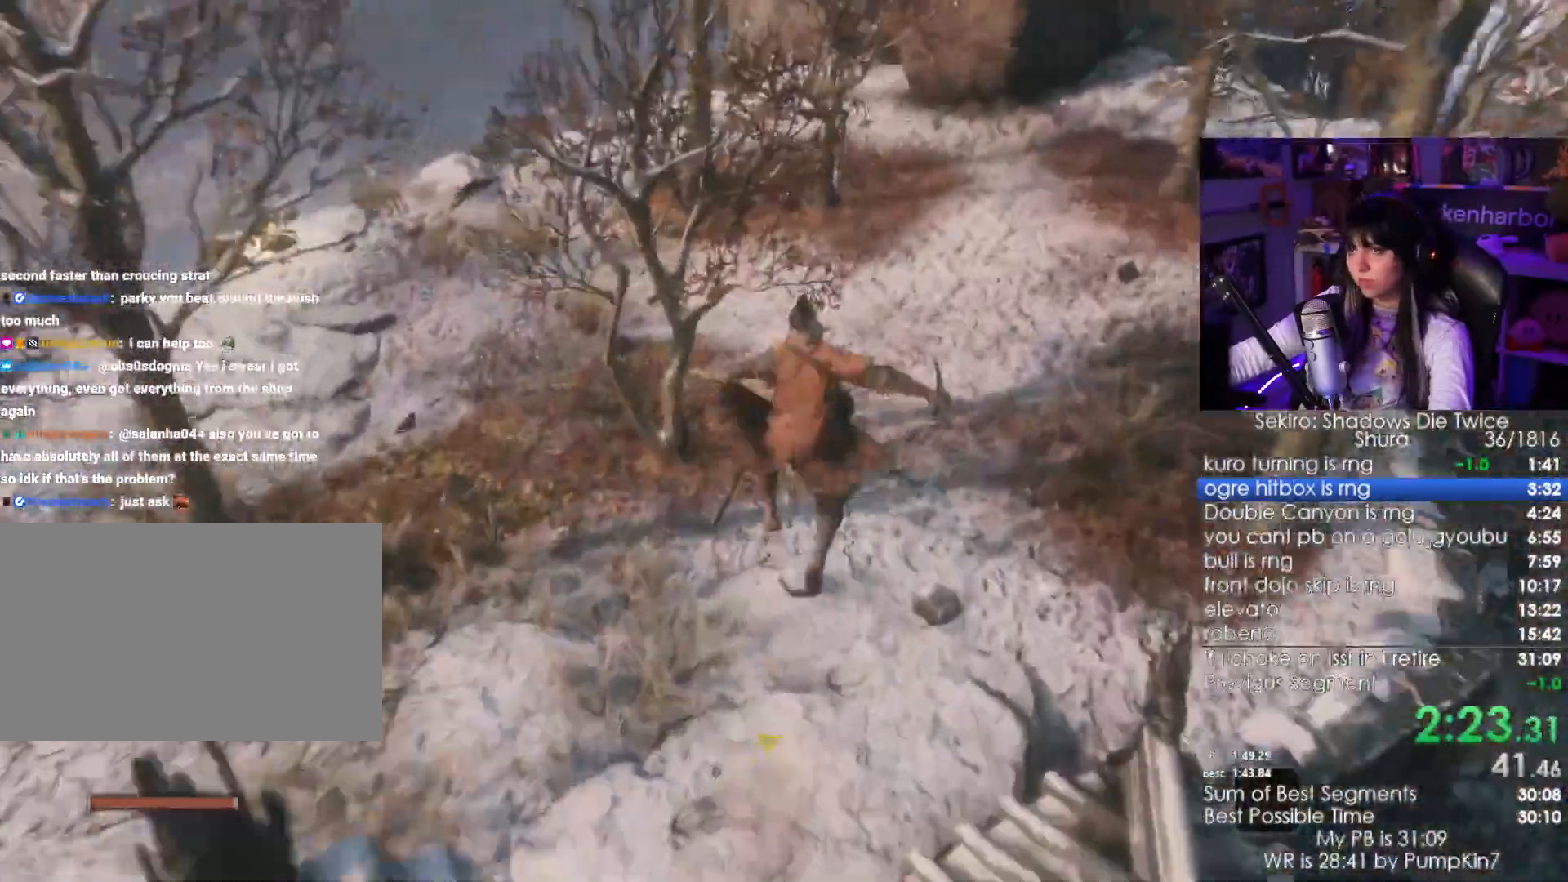
Gameplay with keyboard and mouse; each line is a JSON object with the keys and mouse buttons held at the frame after it. "events" lists presses ("down") and releases ("up") of "1", "2", "3", "4", "5", "a", "alt", "c", "caps_lock", "ctrl", "d", "e", "f", "g", "q", "r", "s", "shift", "space", "t", "tab", "v", "w", "x", "z", "mouse_left", "mouse_wheel" and "mouse_right" between this image and that frame as [ms after this image, input, new state], when the widget could be followed in between. "mouse_left", "mouse_wheel", "mouse_right" = the "left", "wheel", "right" buttons of the "mouse" list. No other keys are recorded. "wheel" means that the mouse wheel is clicked or scrolled. Not read: mouse_move.
{"keys": ["shift", "w"], "mouse": [], "events": []}
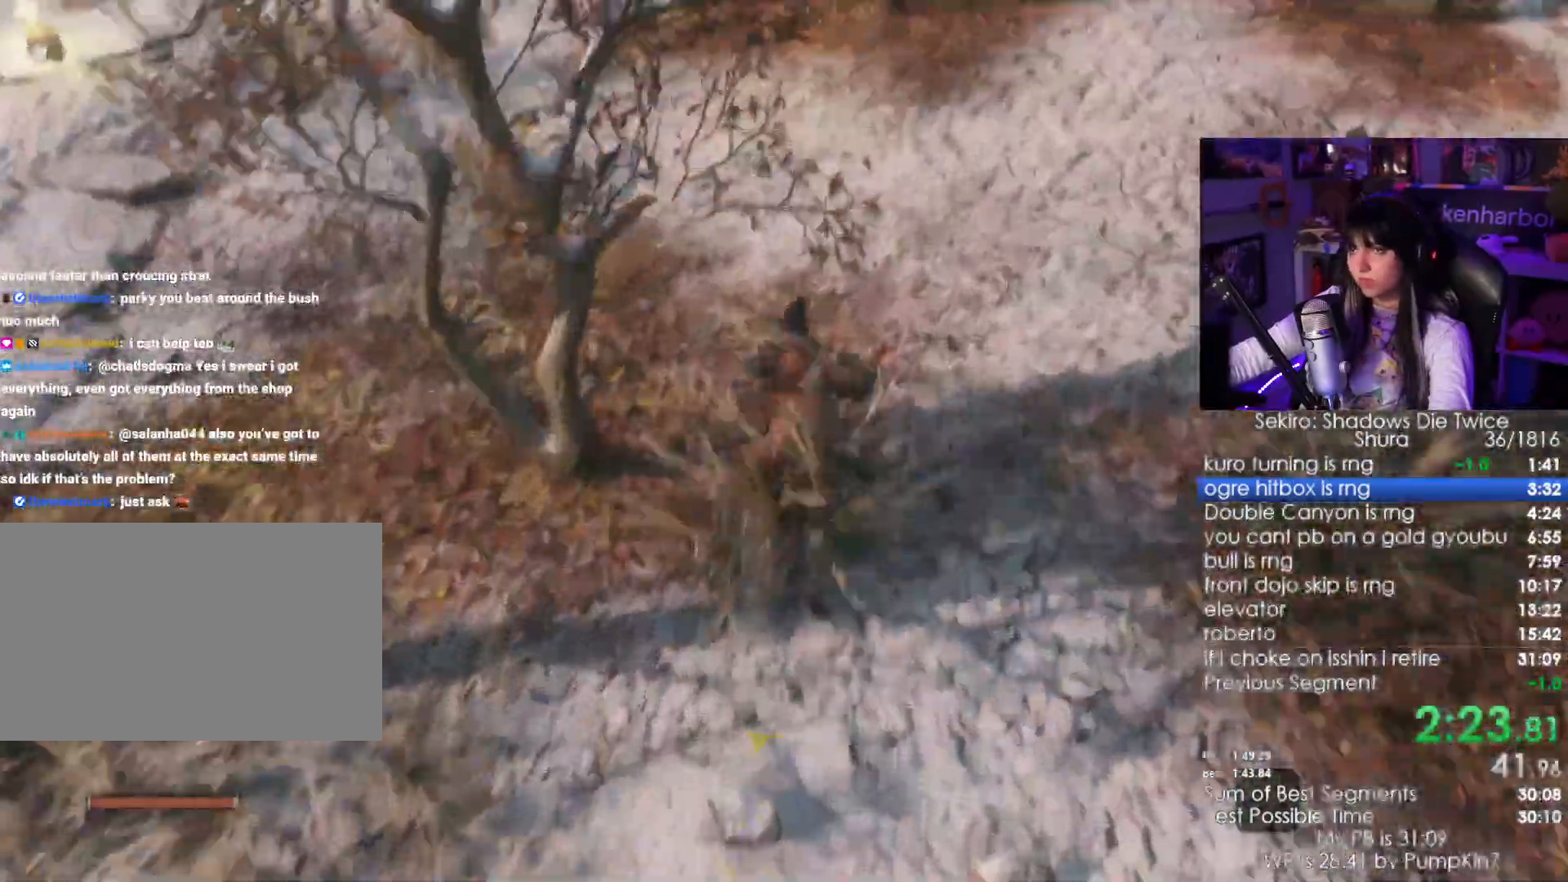
{"keys": ["shift", "w"], "mouse": []}
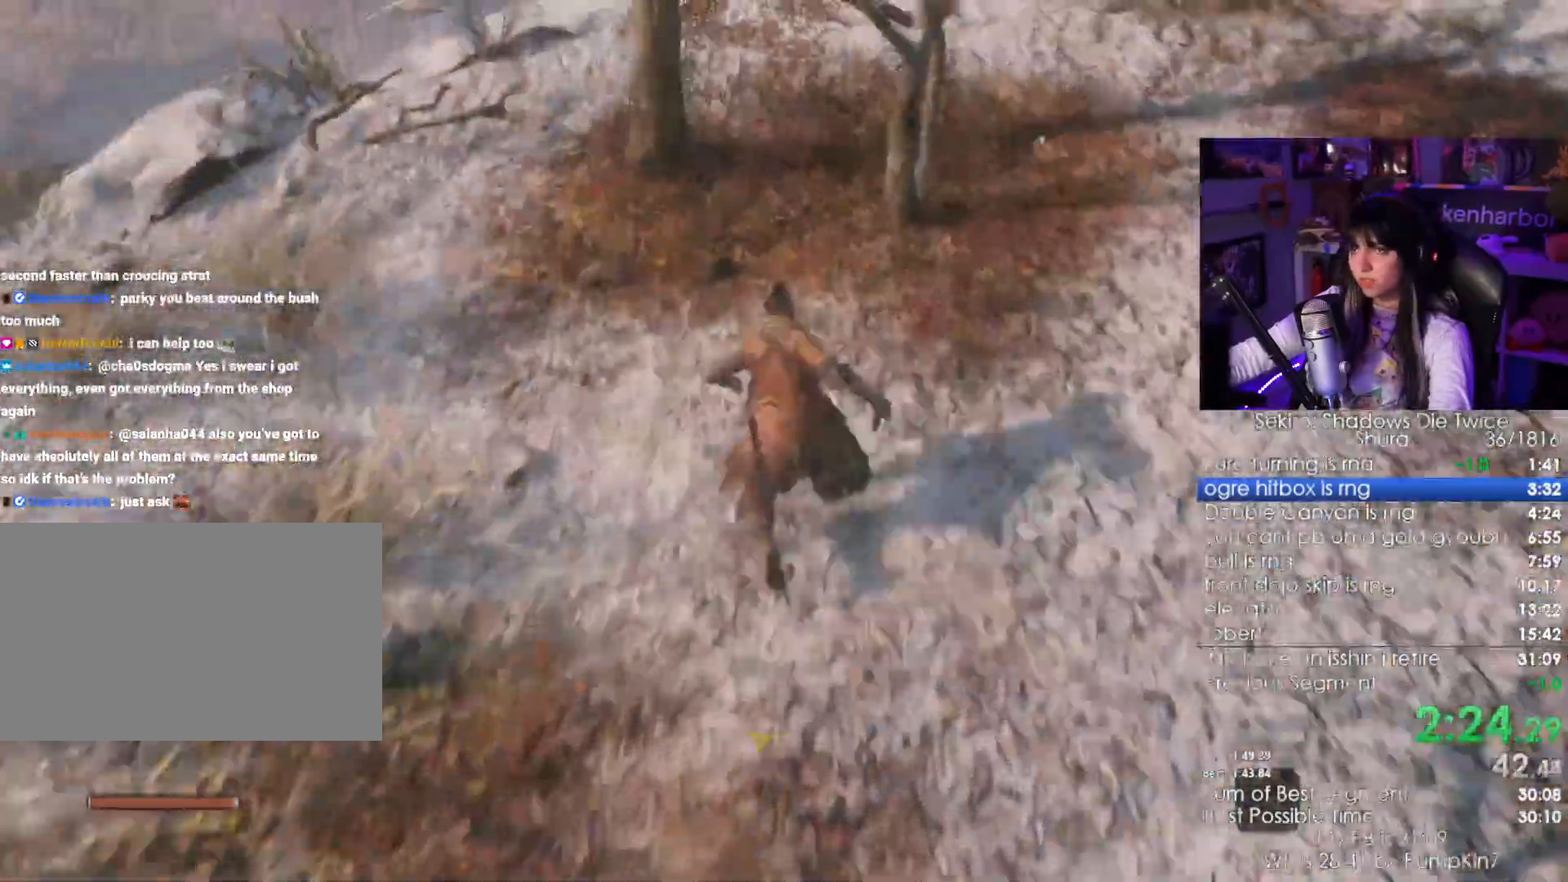
{"keys": ["shift", "w"], "mouse": [], "events": []}
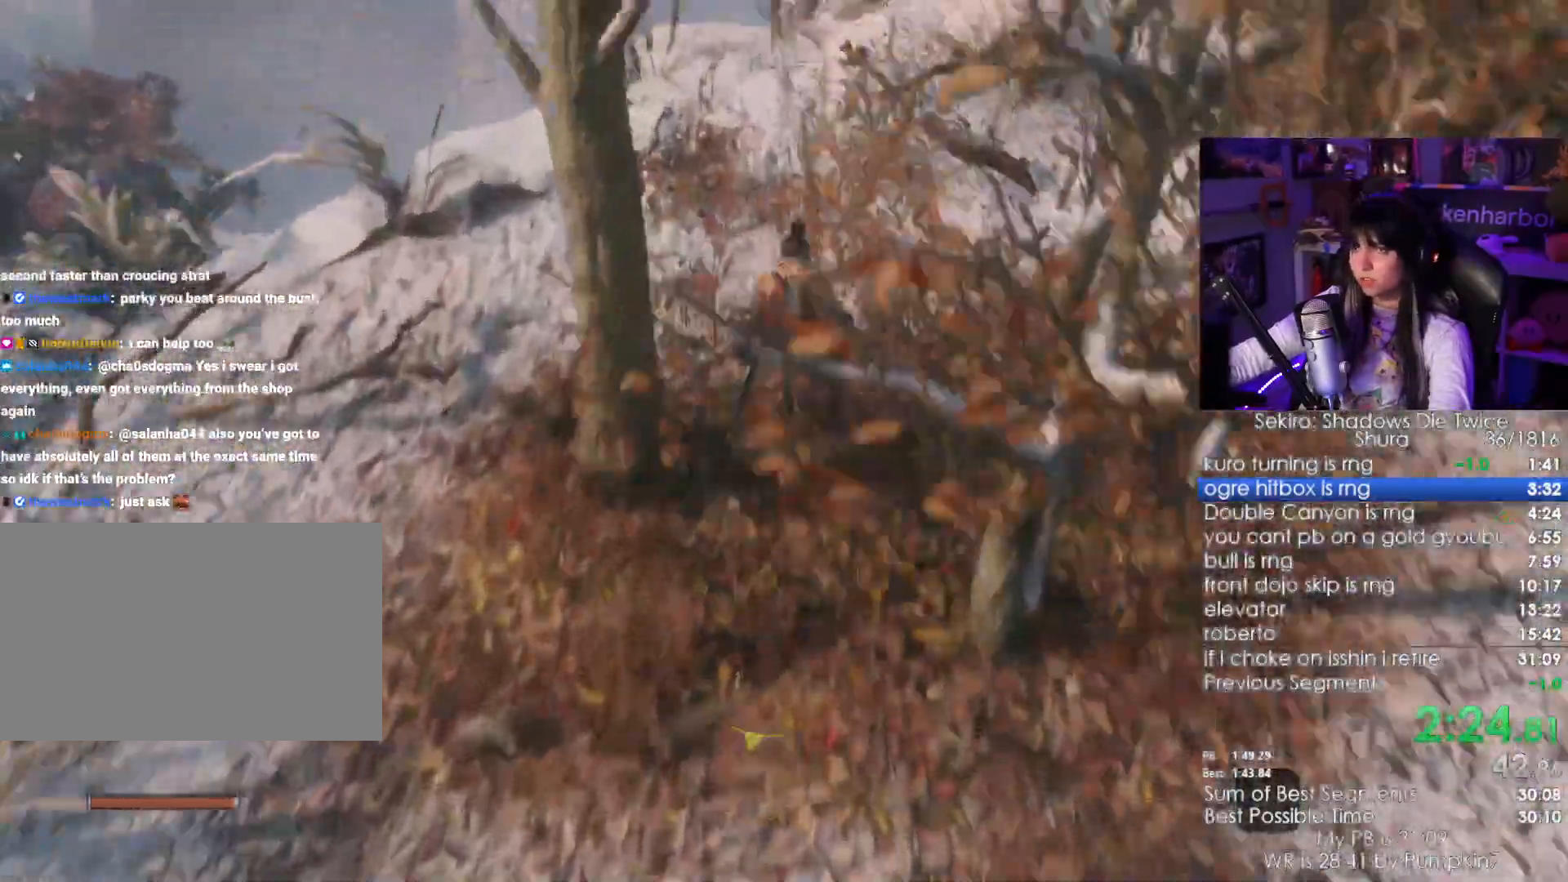
{"keys": ["shift", "w"], "mouse": ["left"]}
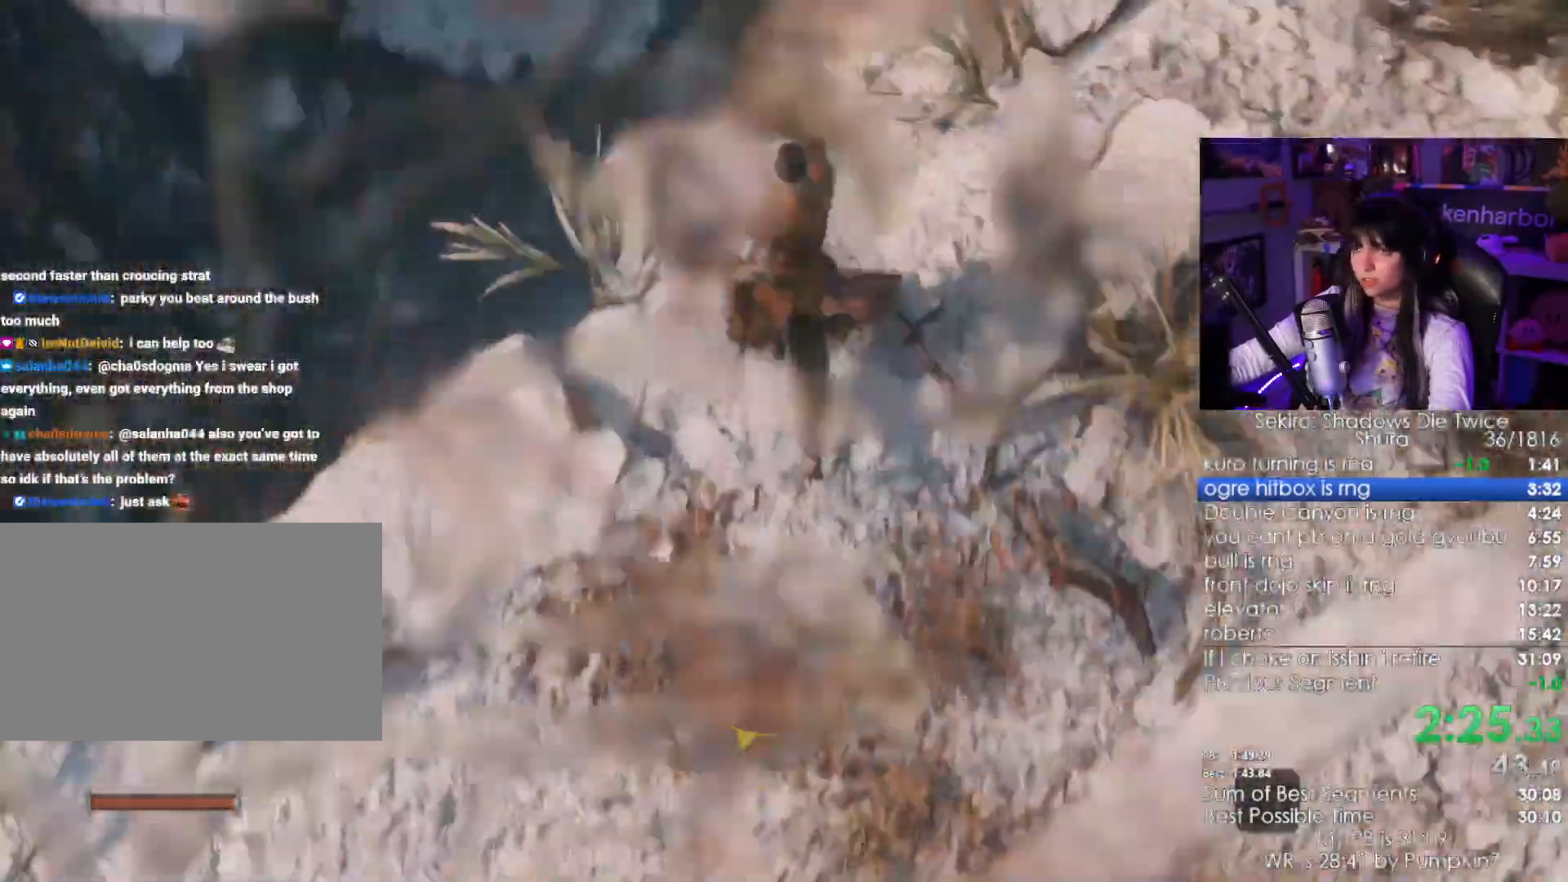
{"keys": ["w"], "mouse": [], "events": [[34, "mouse_left", "up"], [150, "shift", "up"], [284, "mouse_left", "down"], [434, "mouse_left", "up"]]}
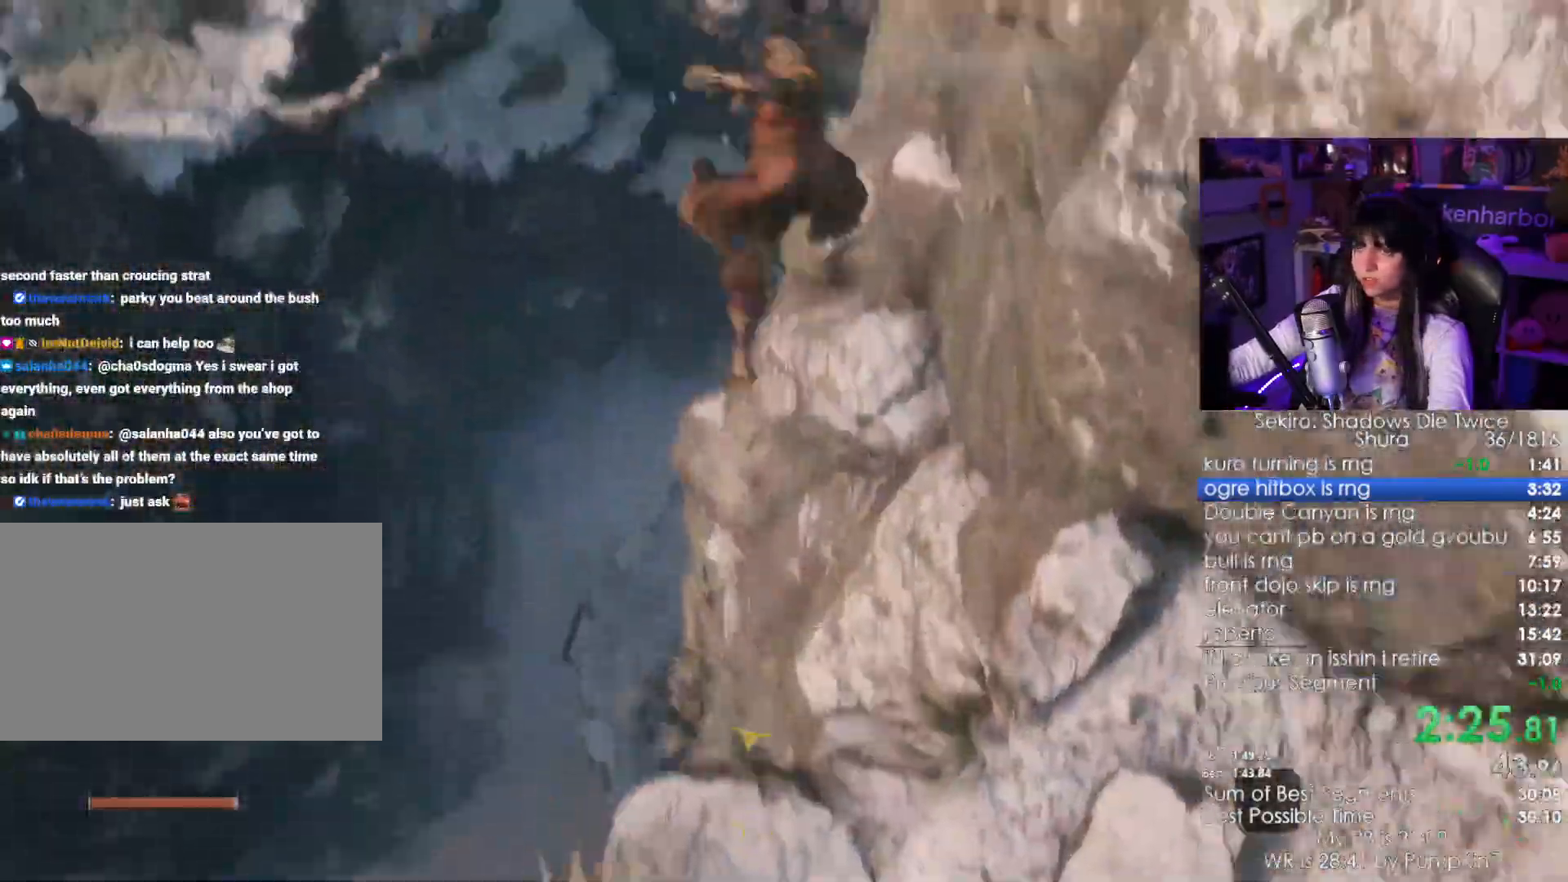
{"keys": ["w"], "mouse": []}
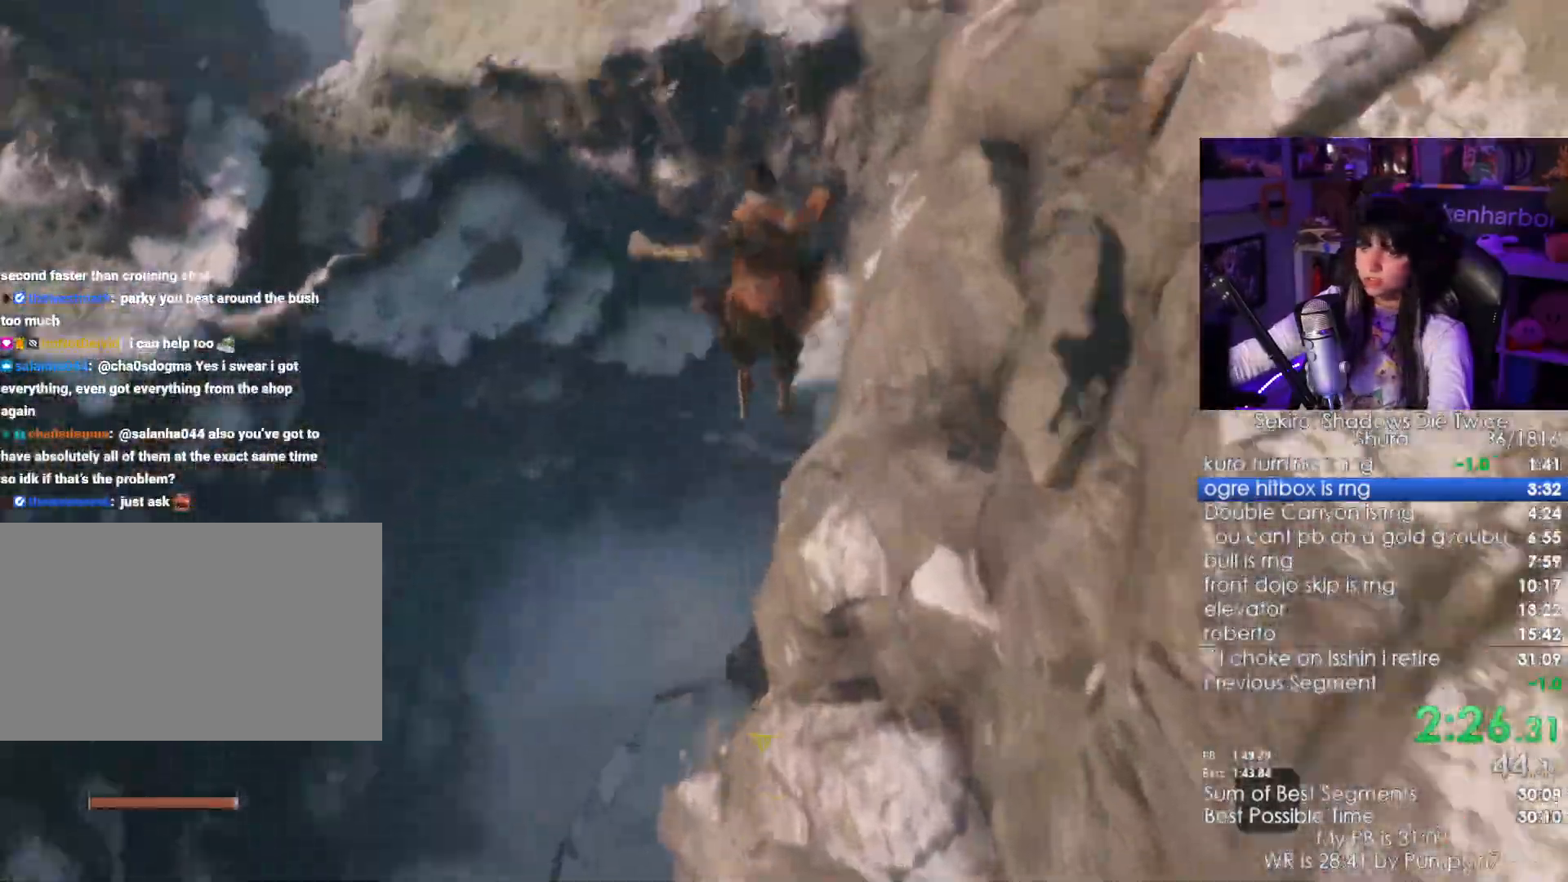
{"keys": [], "mouse": [], "events": [[467, "w", "up"]]}
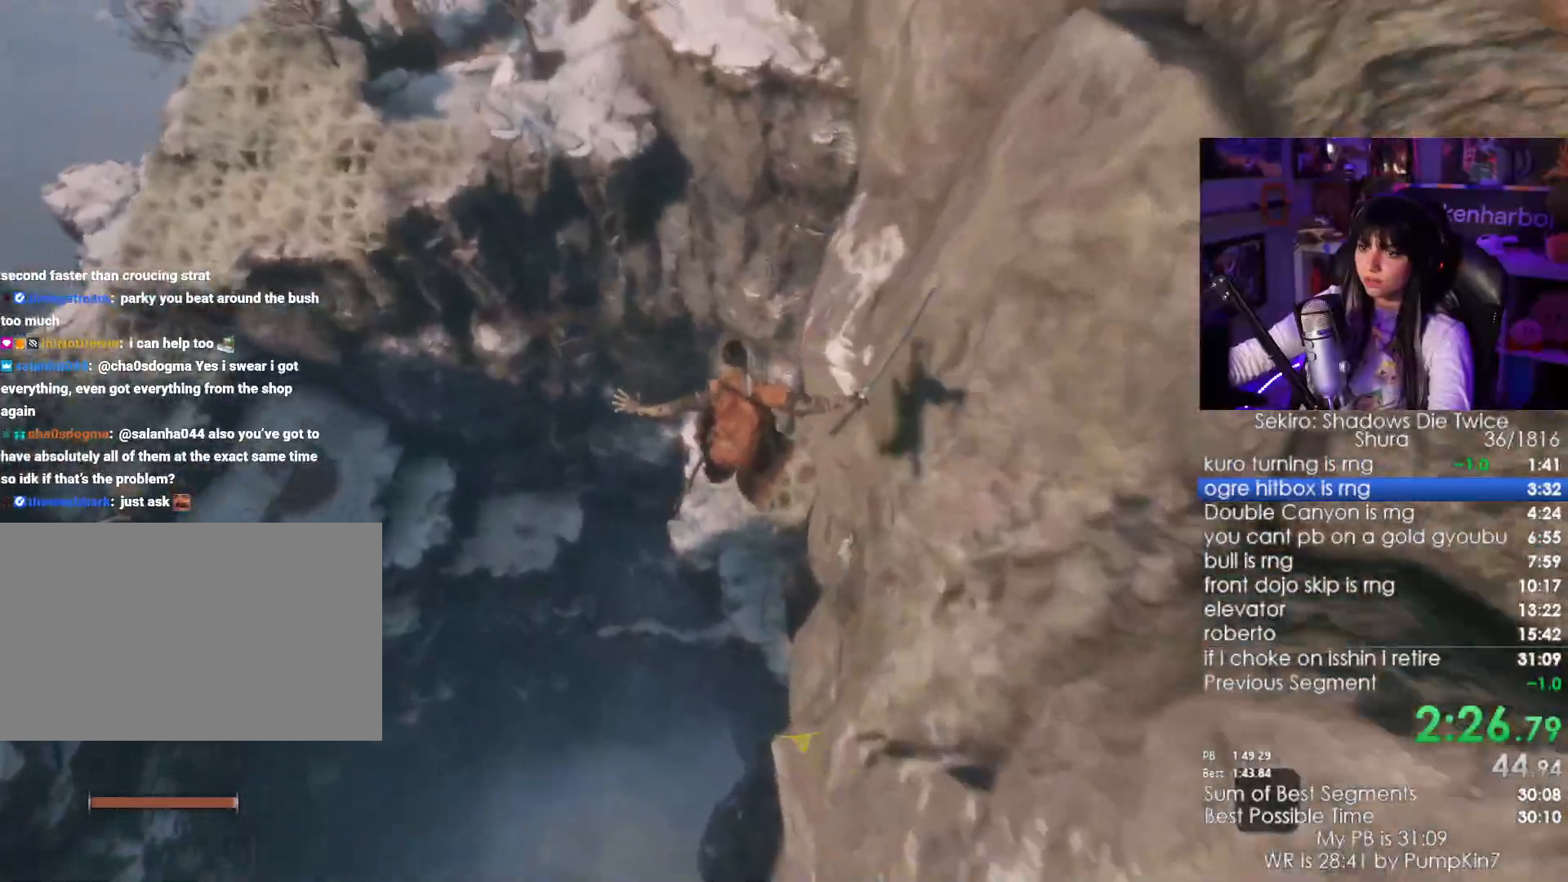
{"keys": [], "mouse": [], "events": []}
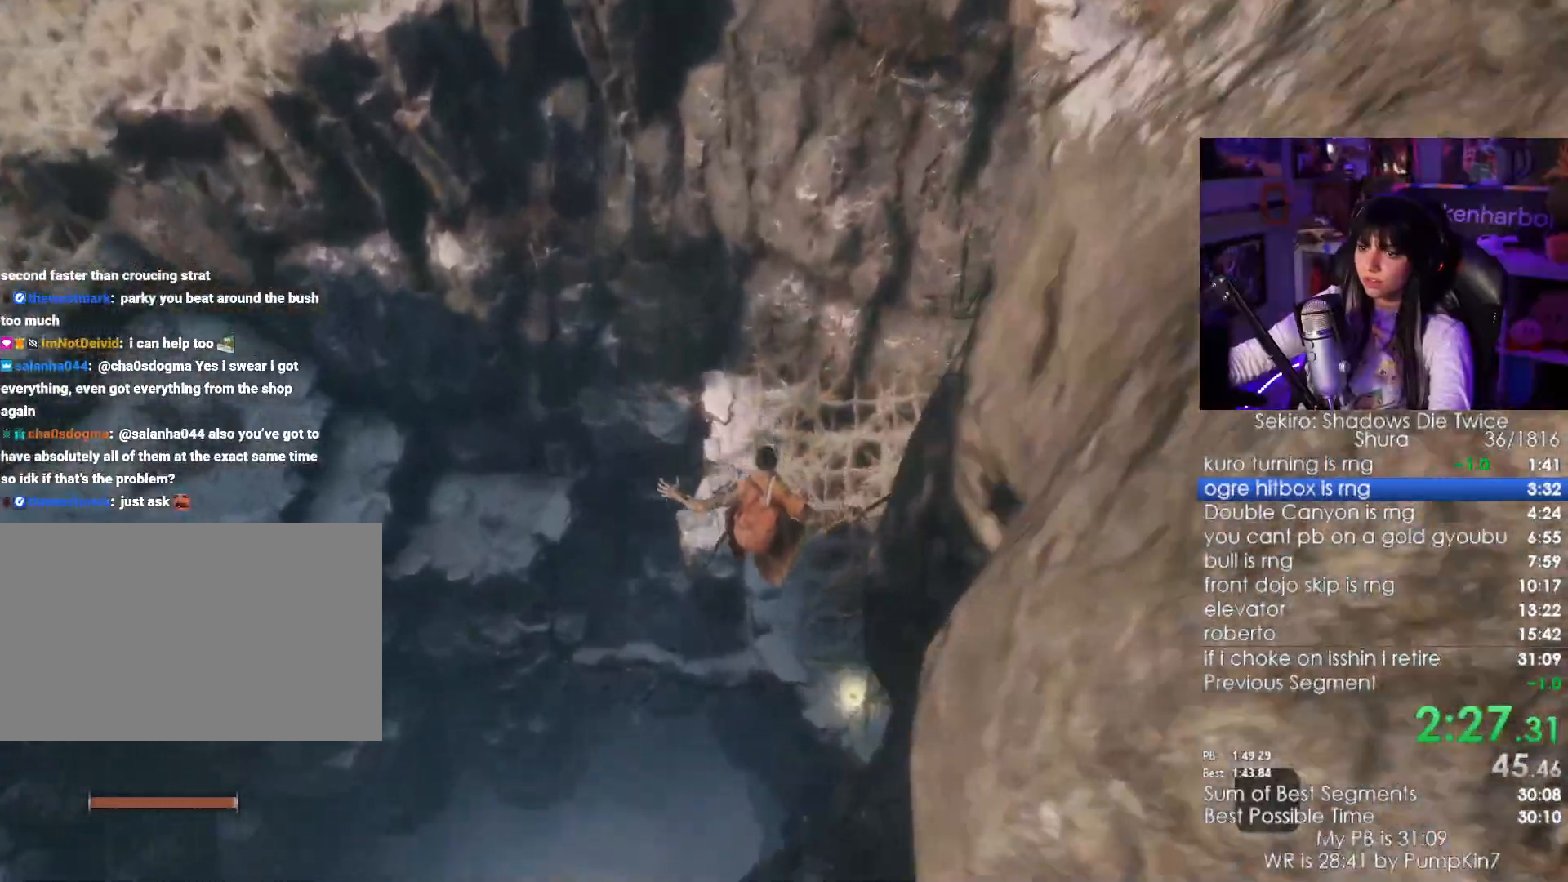
{"keys": [], "mouse": [], "events": [[34, "f", "down"], [84, "f", "up"], [184, "f", "down"], [267, "f", "up"], [317, "f", "down"], [417, "f", "up"]]}
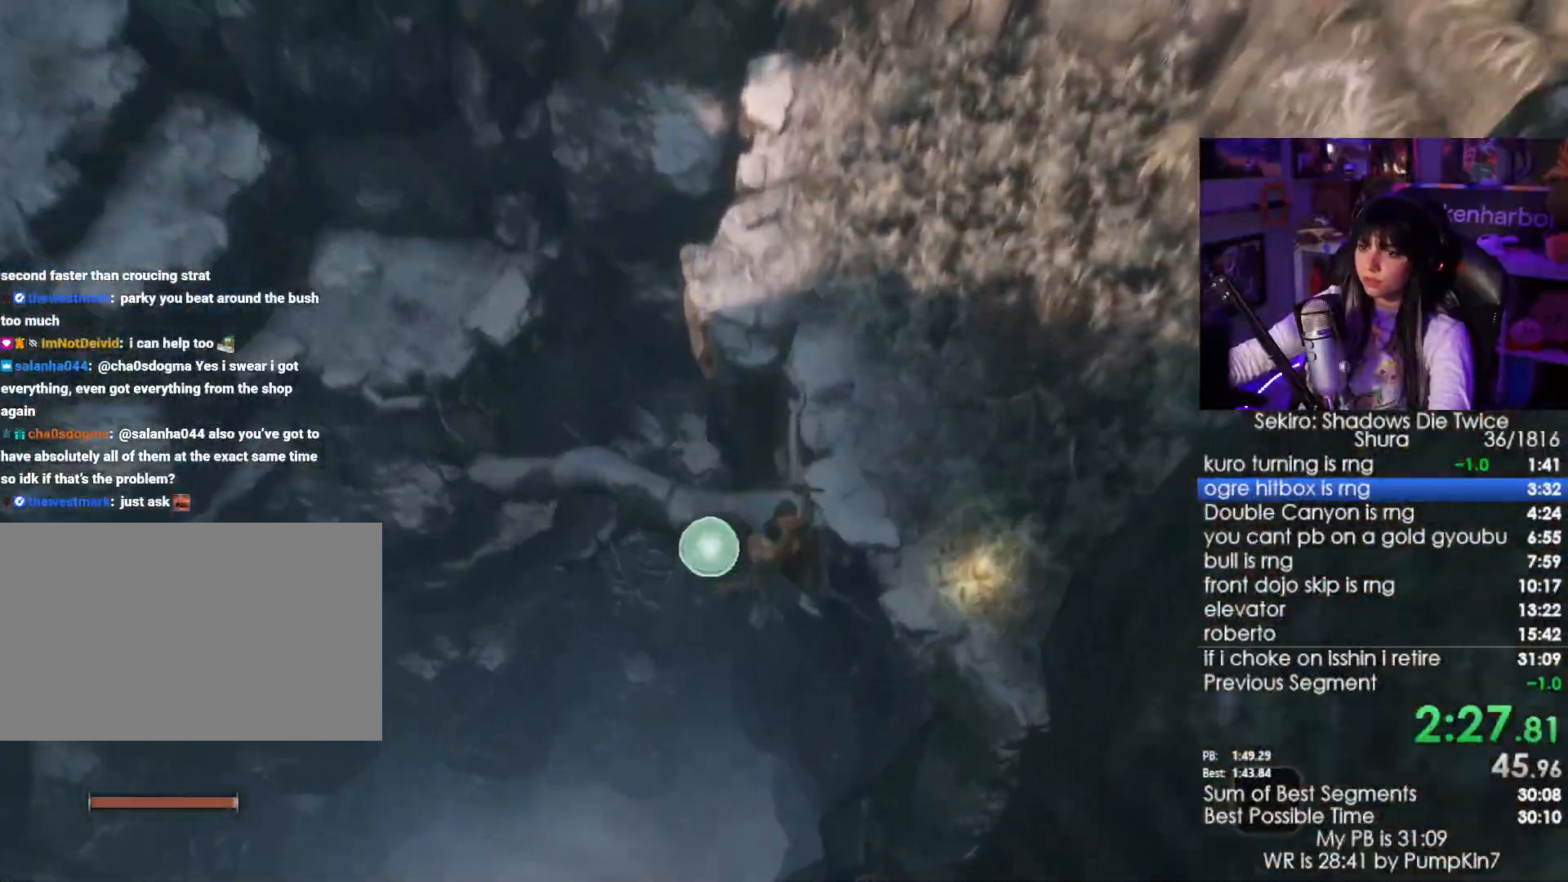
{"keys": ["w"], "mouse": [], "events": [[100, "w", "down"]]}
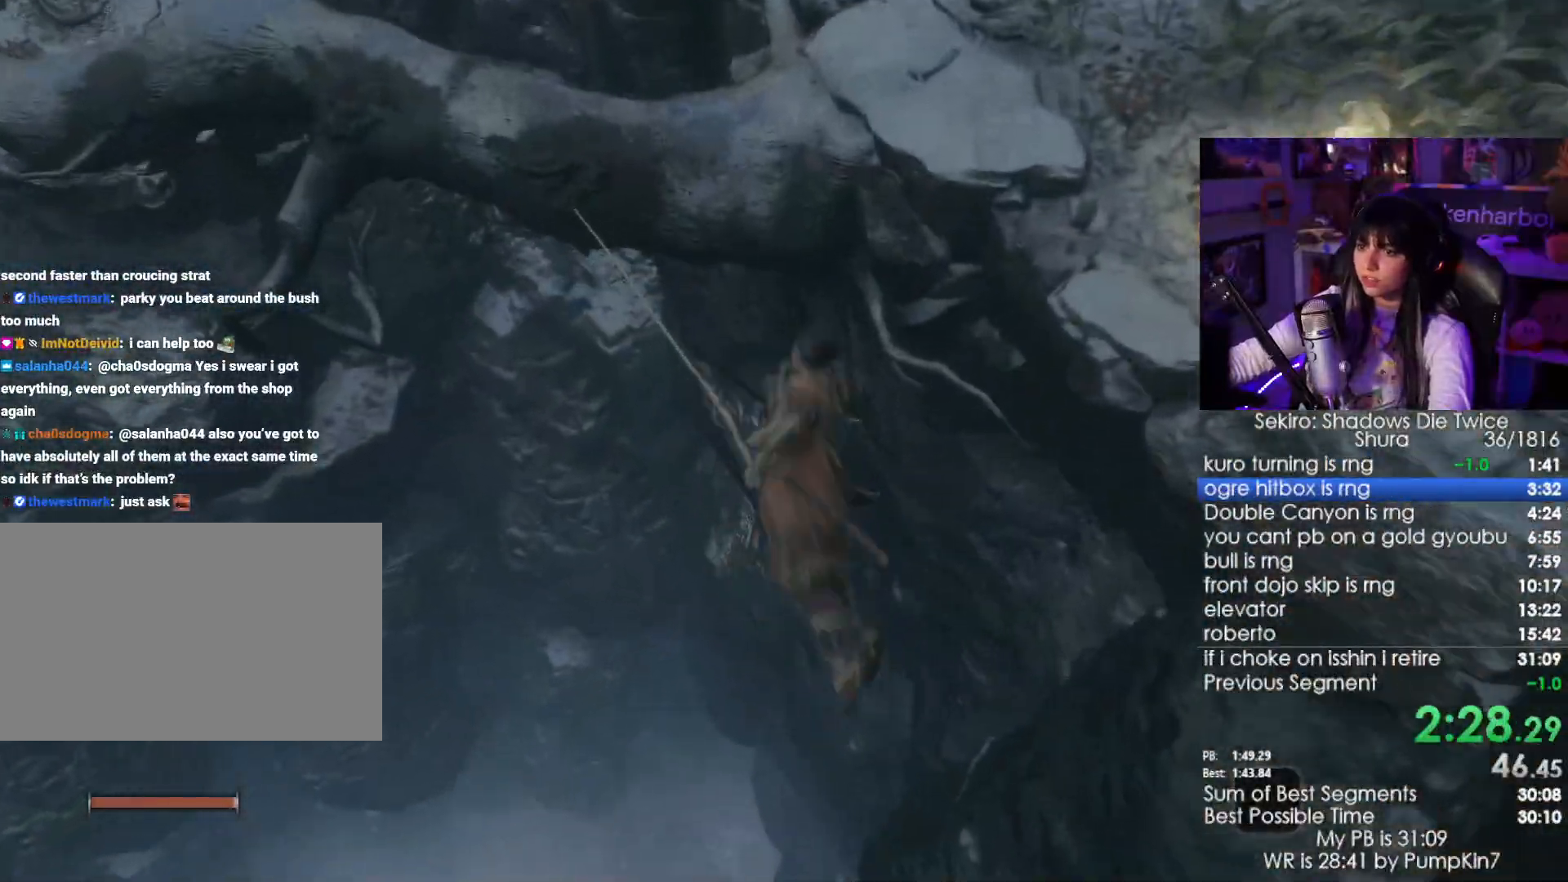
{"keys": ["w"], "mouse": [], "events": []}
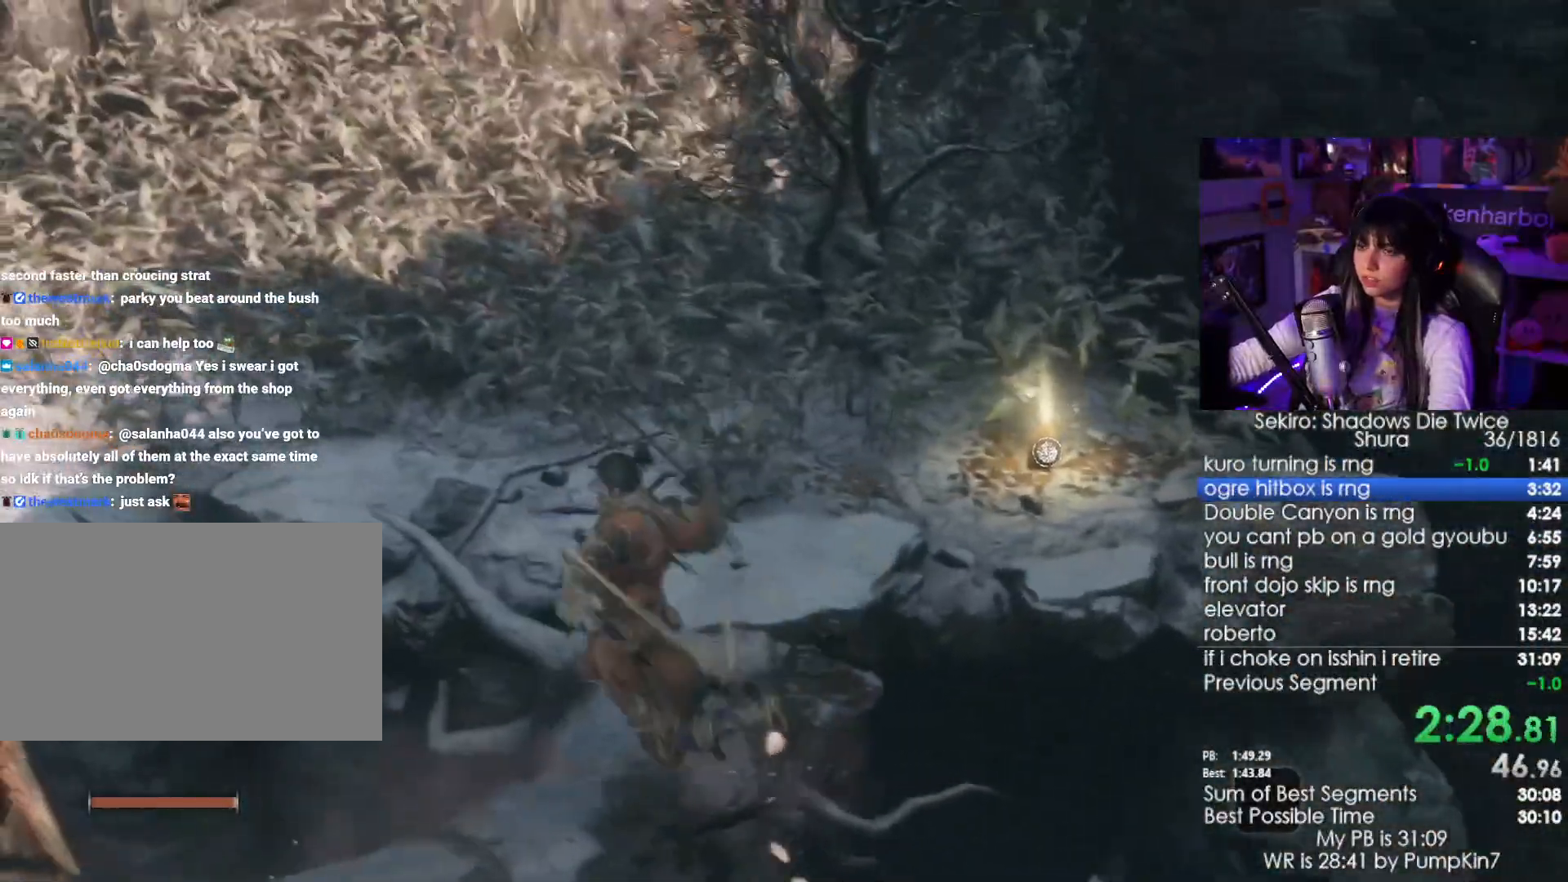
{"keys": ["w"], "mouse": [], "events": []}
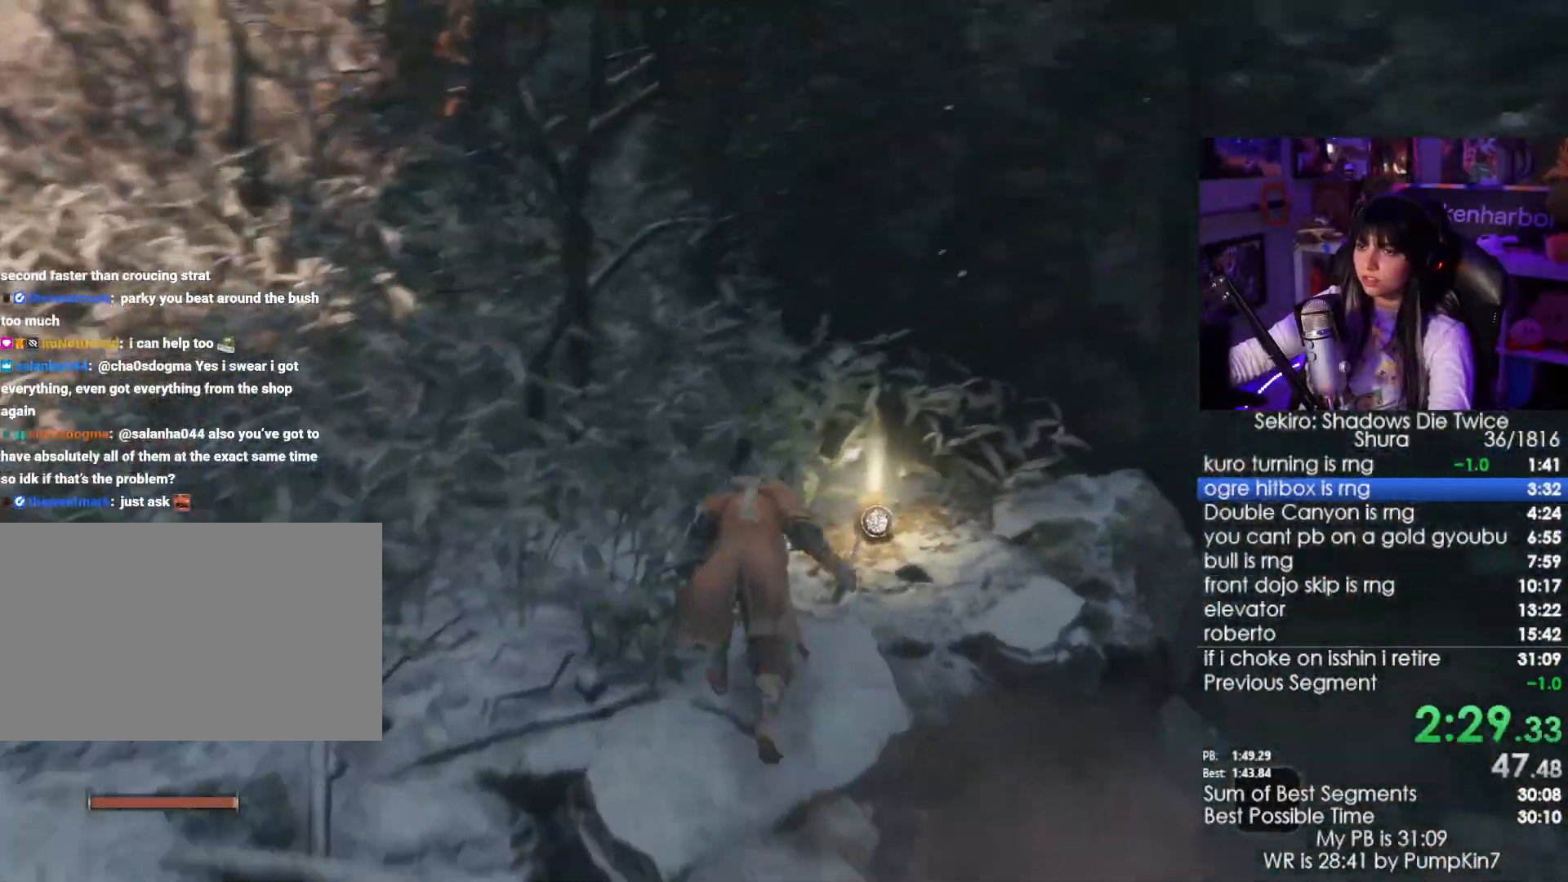
{"keys": ["e"], "mouse": [], "events": [[150, "e", "down"], [184, "w", "up"], [234, "e", "up"], [284, "e", "down"], [384, "e", "up"], [467, "e", "down"]]}
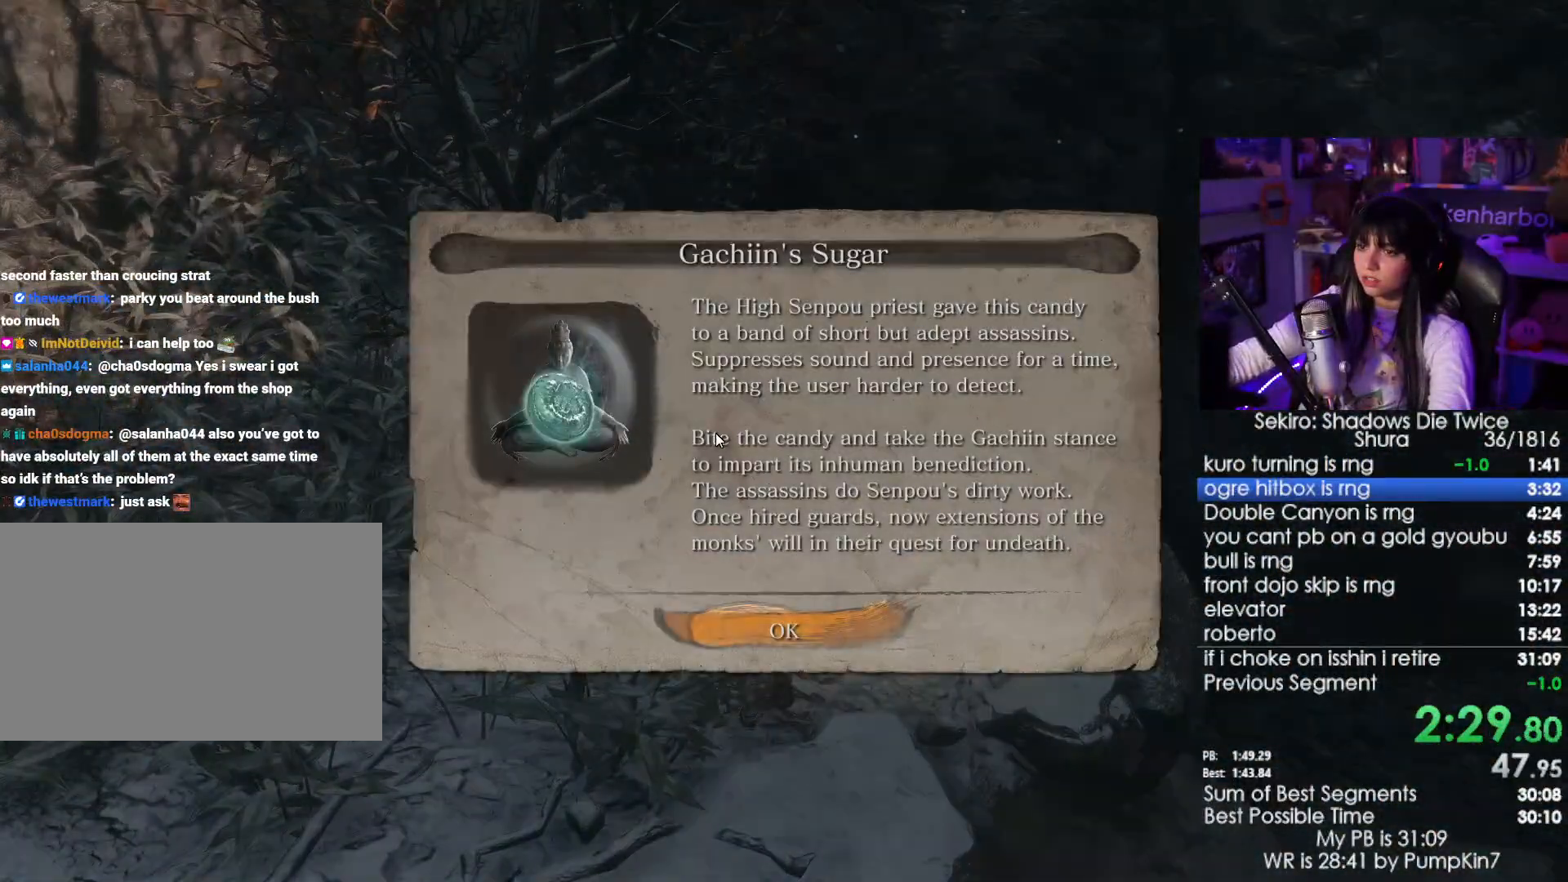
{"keys": [], "mouse": [], "events": [[17, "e", "up"], [117, "e", "down"], [250, "e", "up"]]}
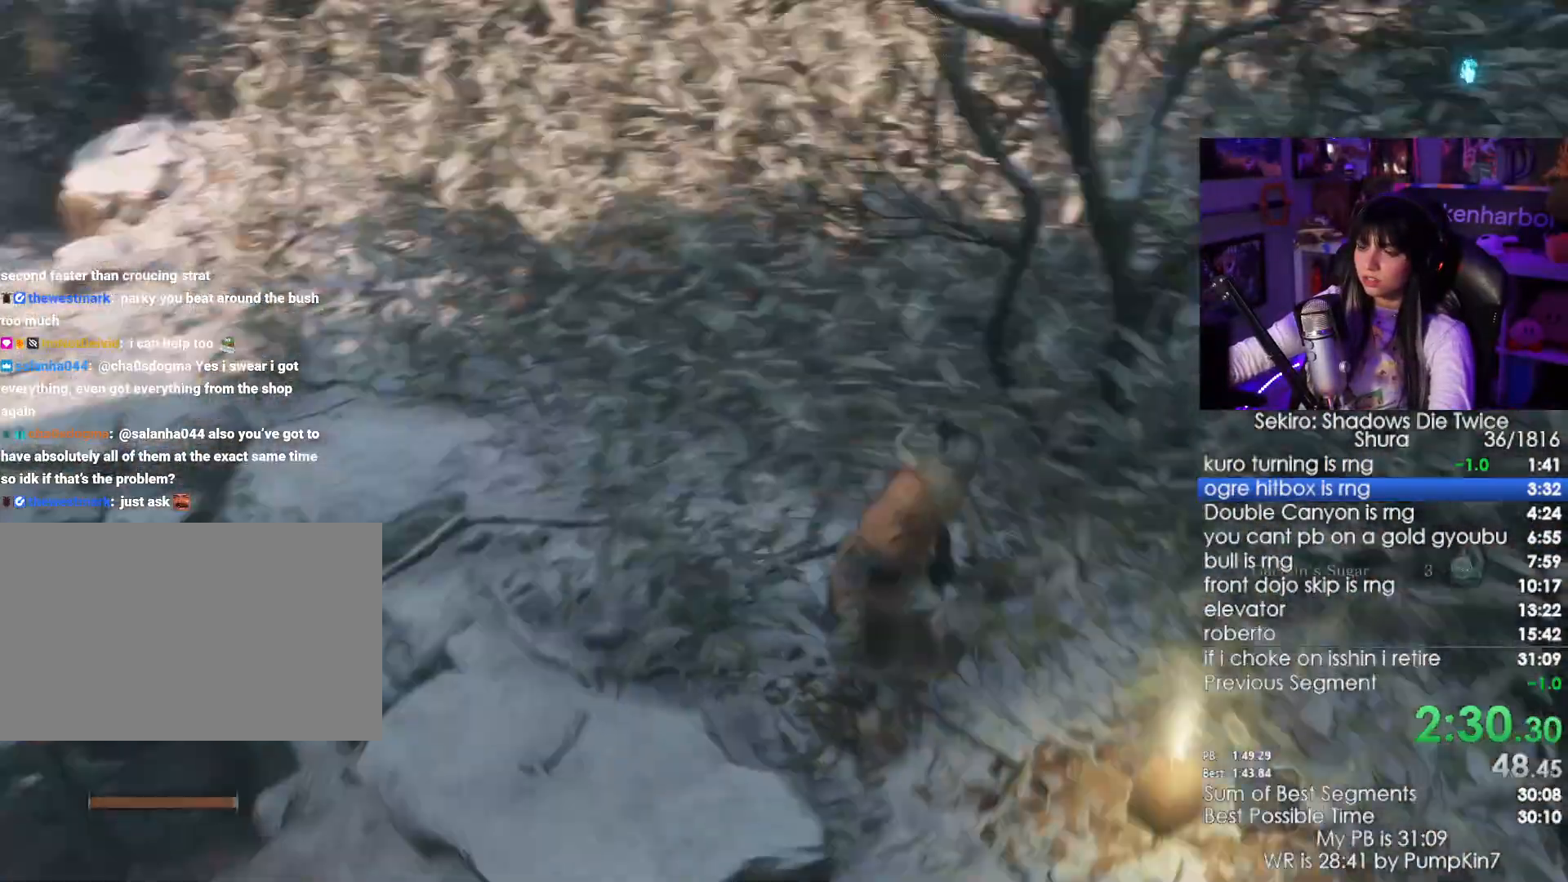
{"keys": ["w"], "mouse": [], "events": [[317, "w", "down"]]}
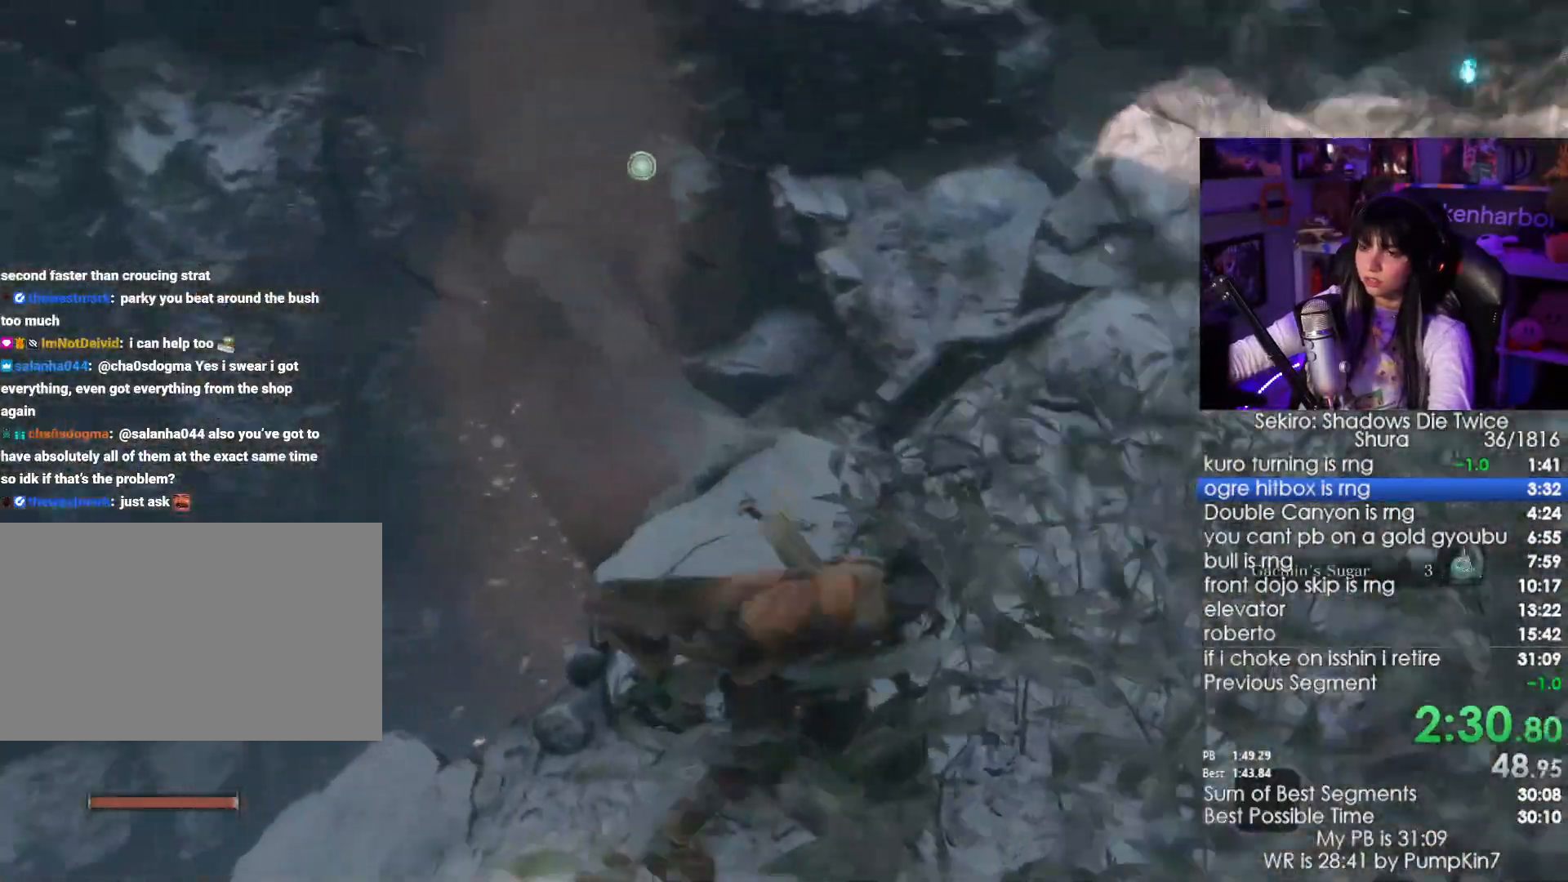
{"keys": ["shift", "w"], "mouse": [], "events": [[150, "shift", "down"]]}
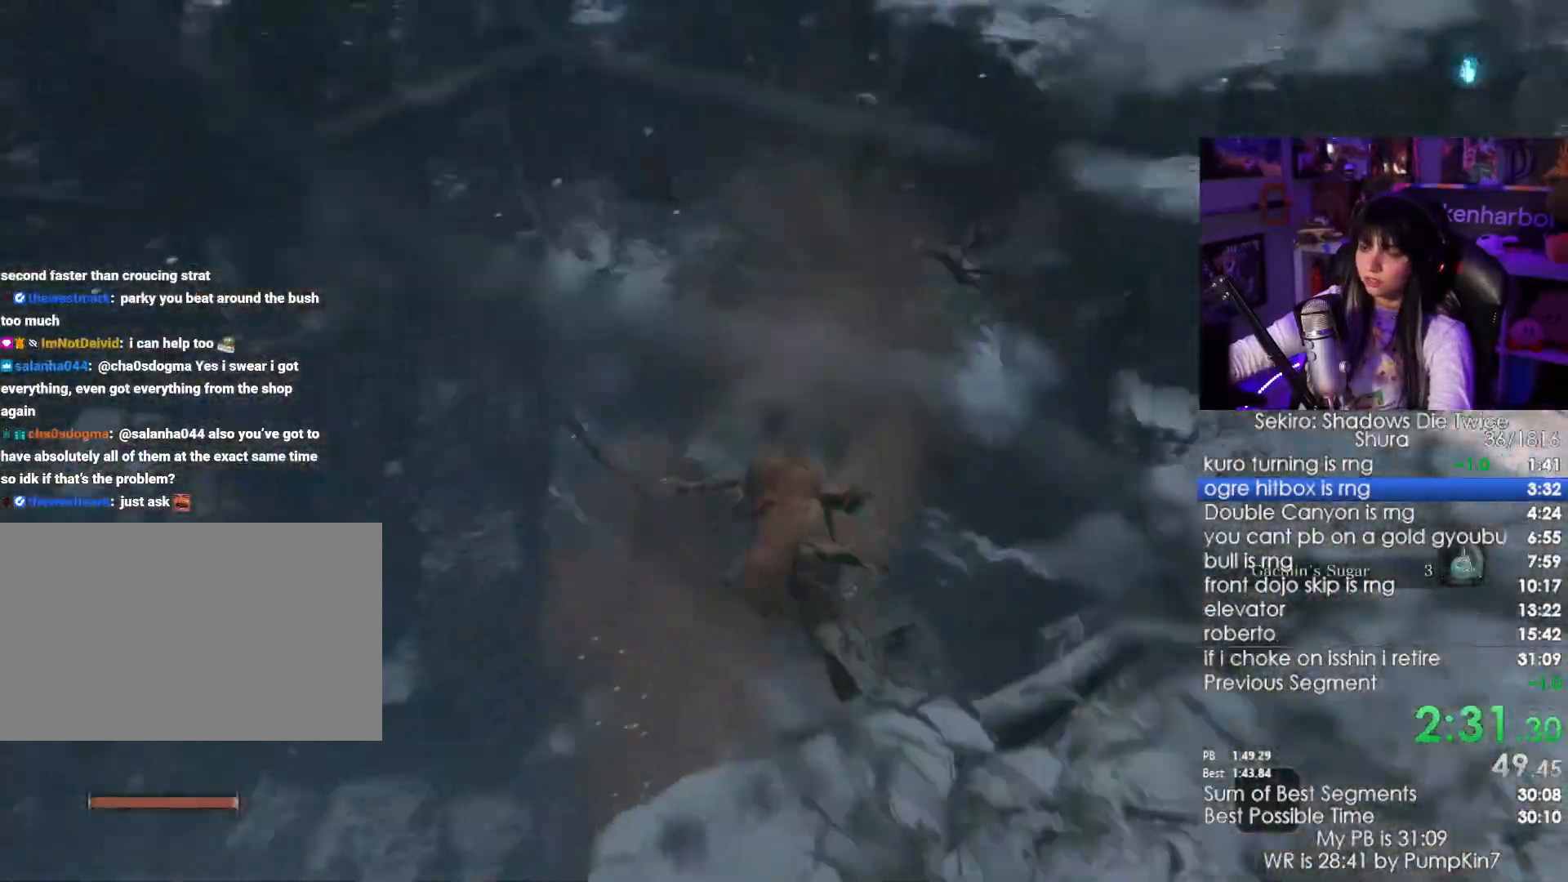
{"keys": ["shift", "space", "w"], "mouse": [], "events": [[417, "space", "down"]]}
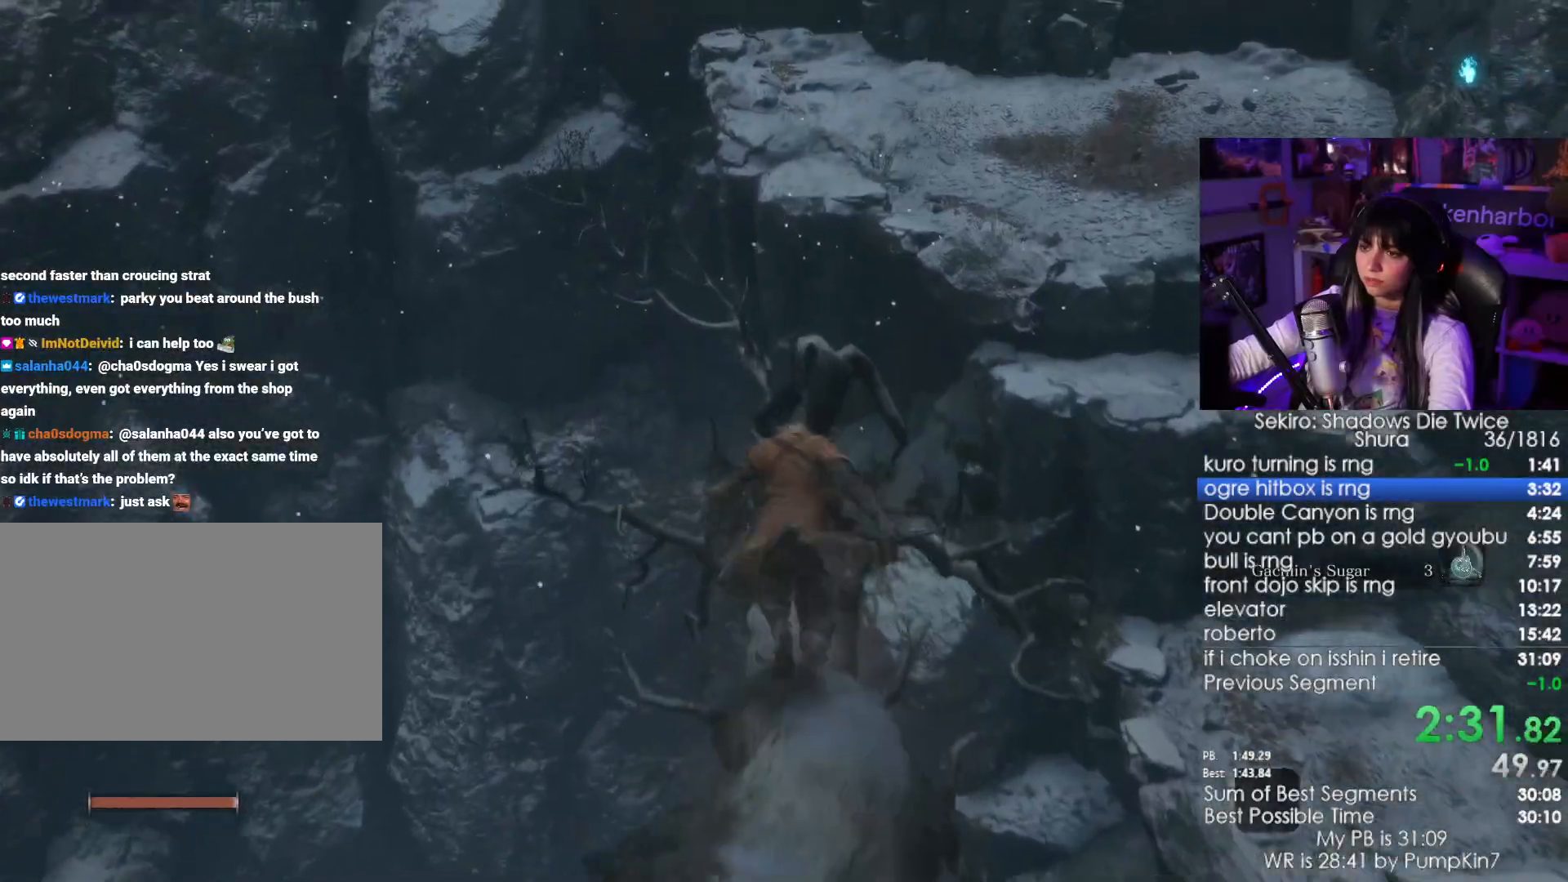
{"keys": ["a"], "mouse": [], "events": [[134, "shift", "up"], [167, "space", "up"], [217, "w", "up"], [367, "a", "down"]]}
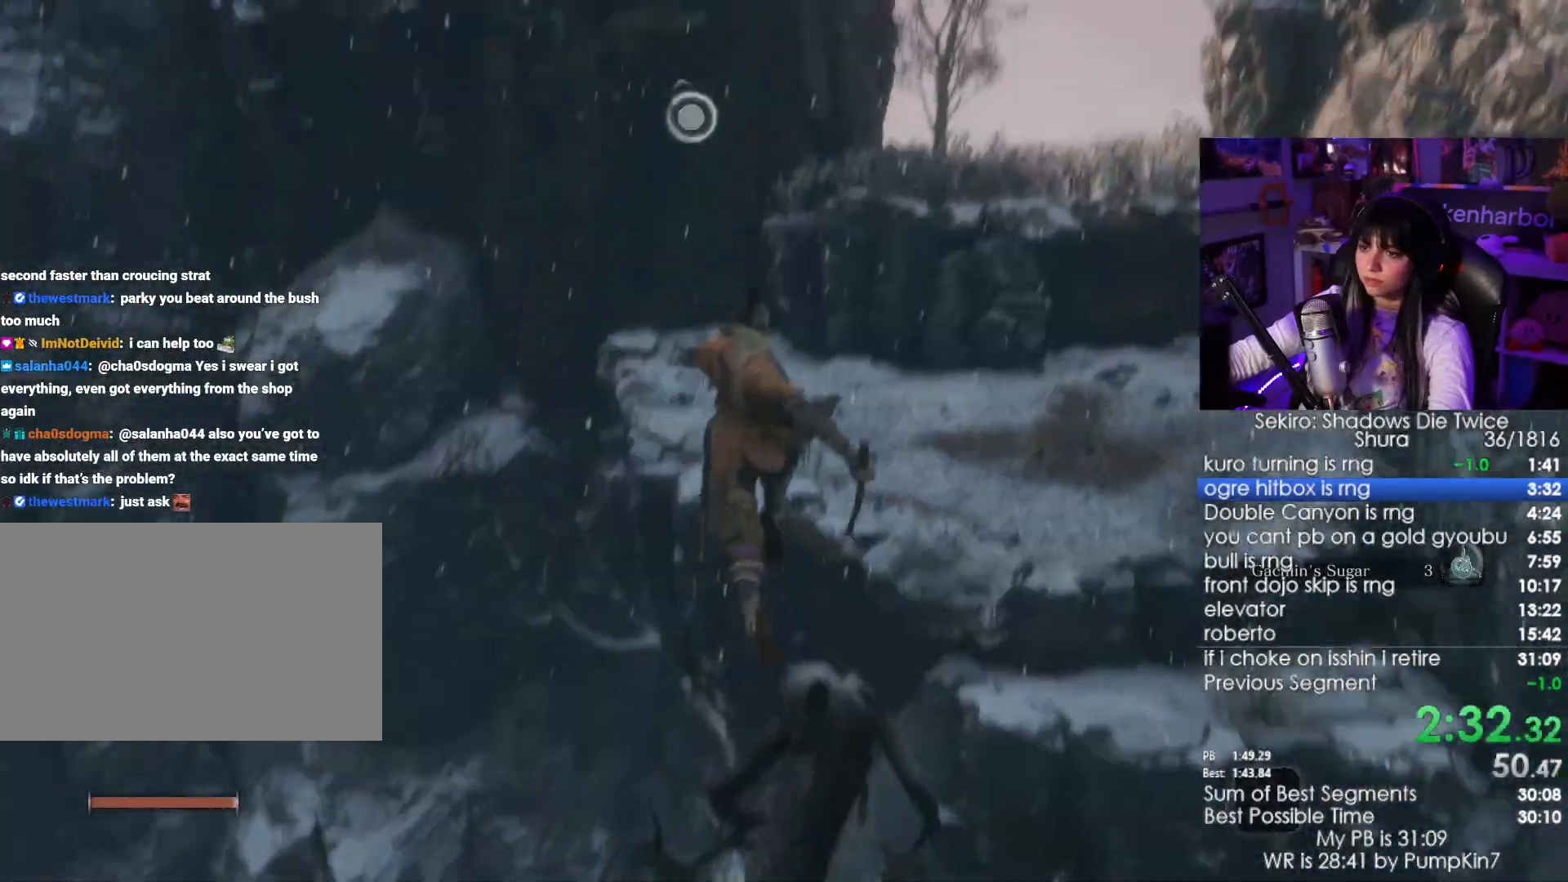
{"keys": ["a", "f"], "mouse": []}
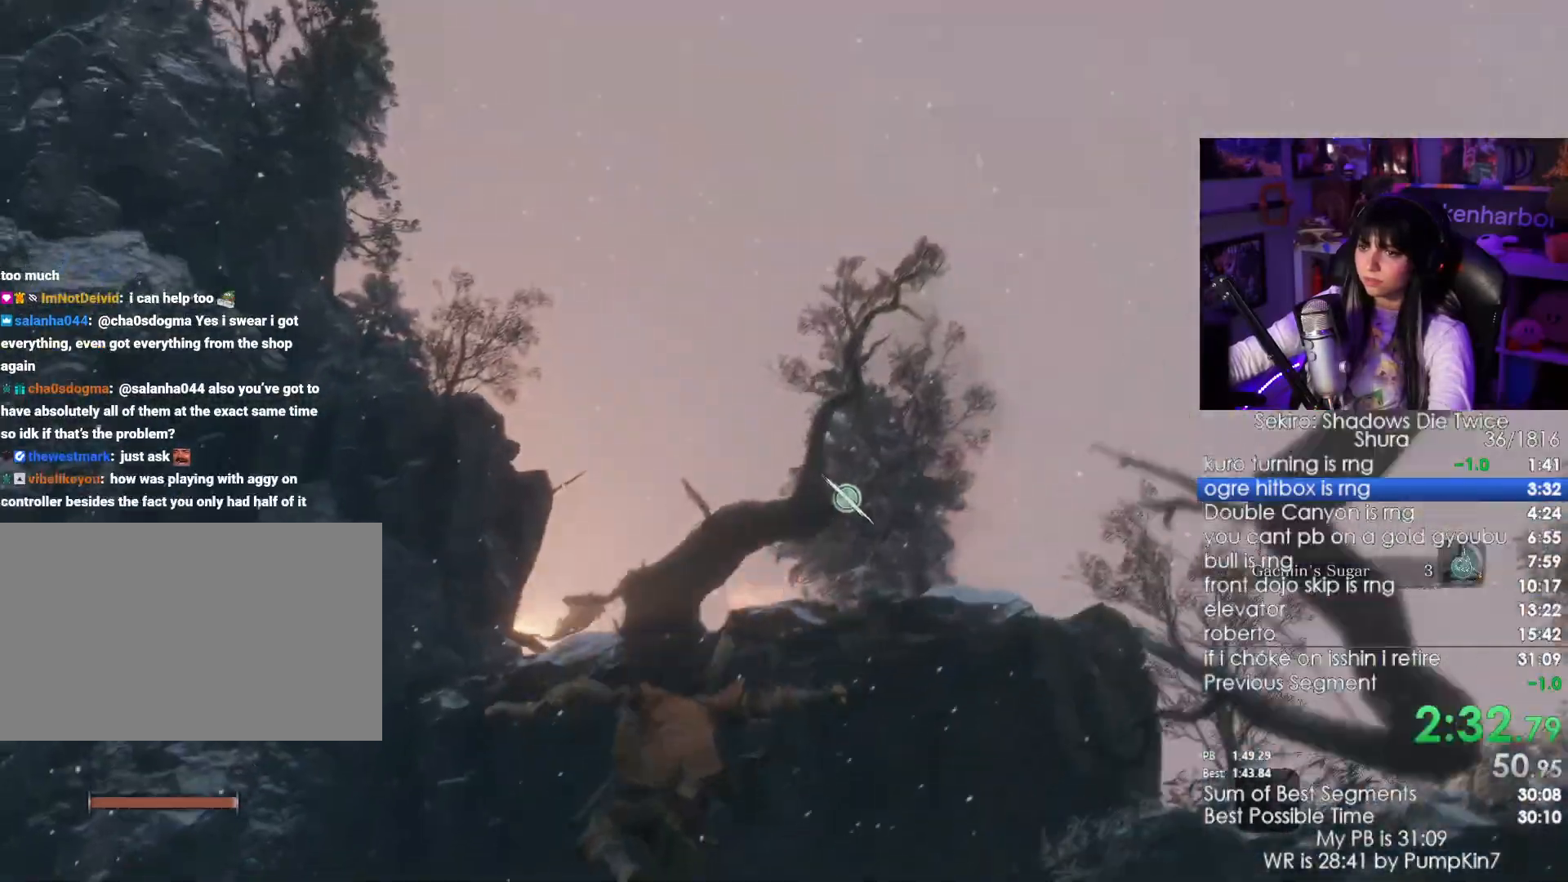
{"keys": [], "mouse": [], "events": [[117, "f", "up"], [150, "a", "up"]]}
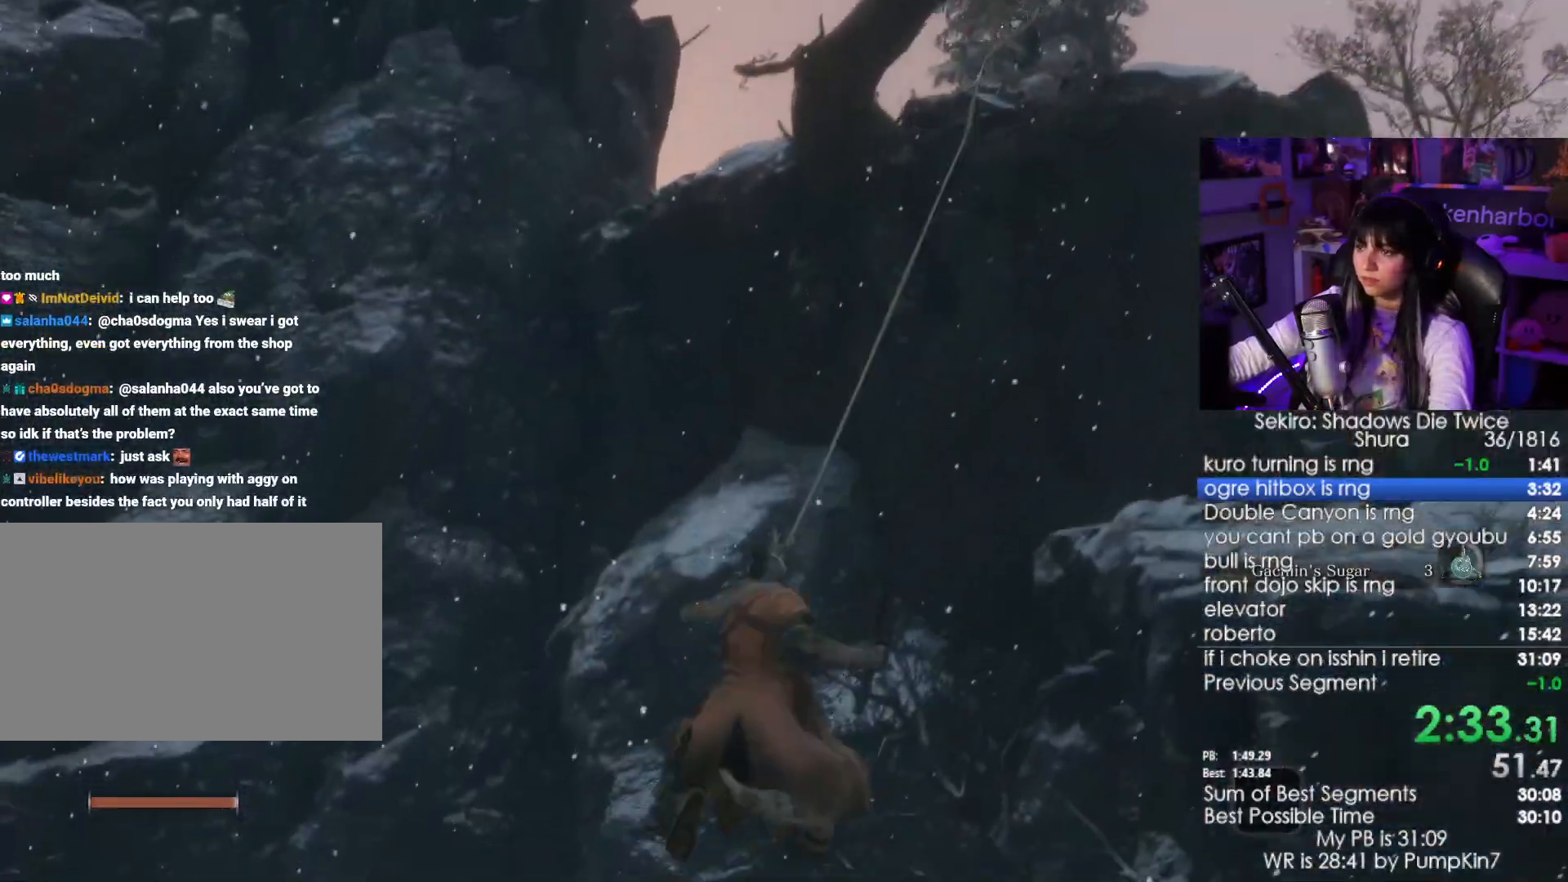
{"keys": ["shift", "w"], "mouse": [], "events": [[84, "w", "down"], [134, "shift", "down"]]}
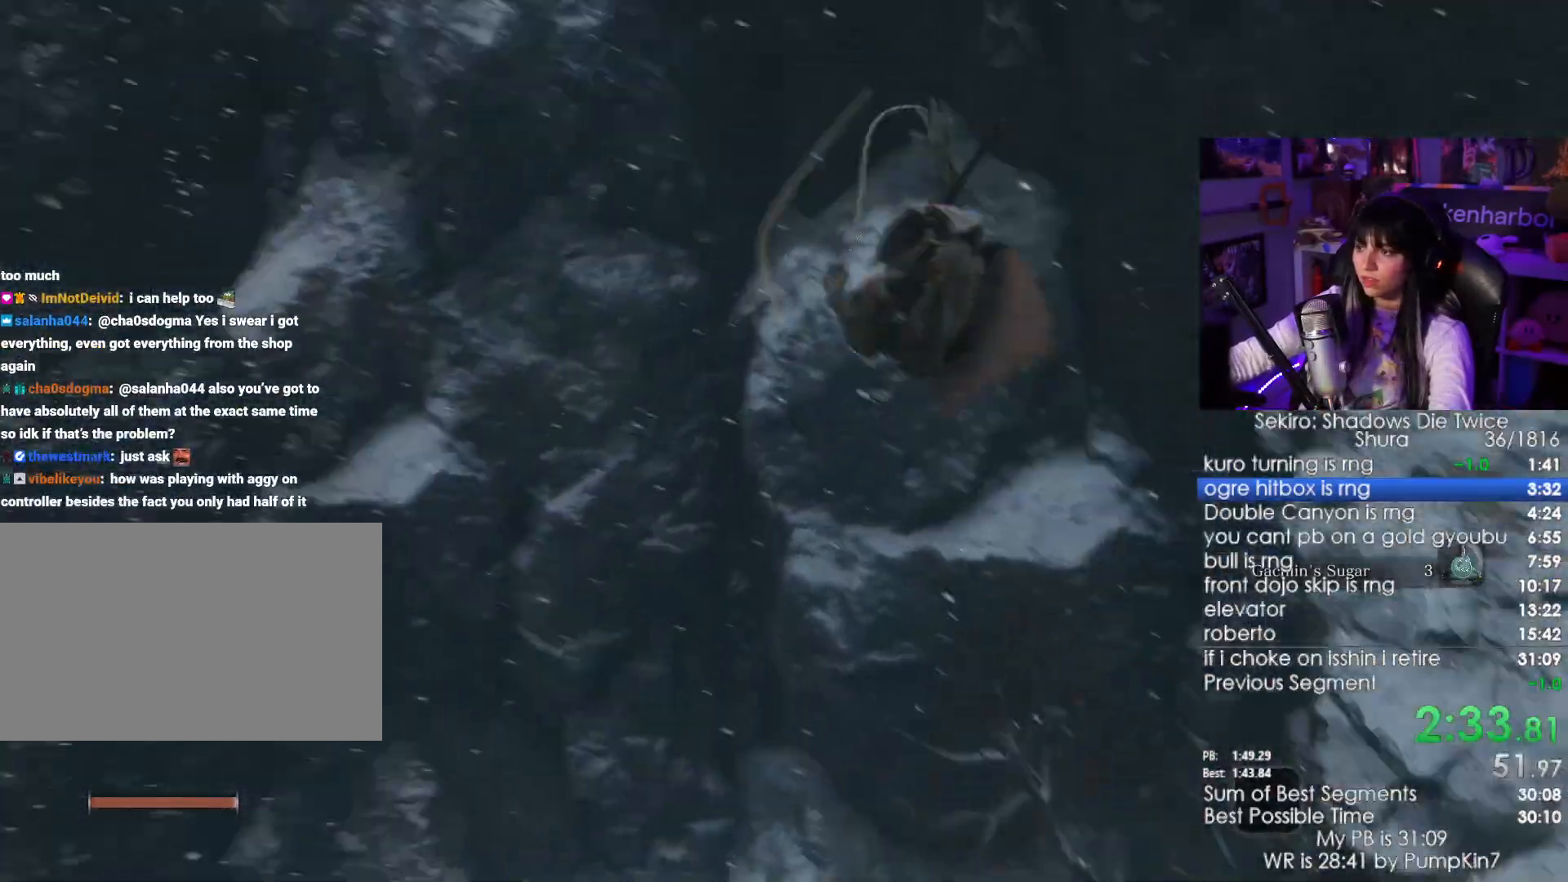
{"keys": ["shift", "w"], "mouse": [], "events": []}
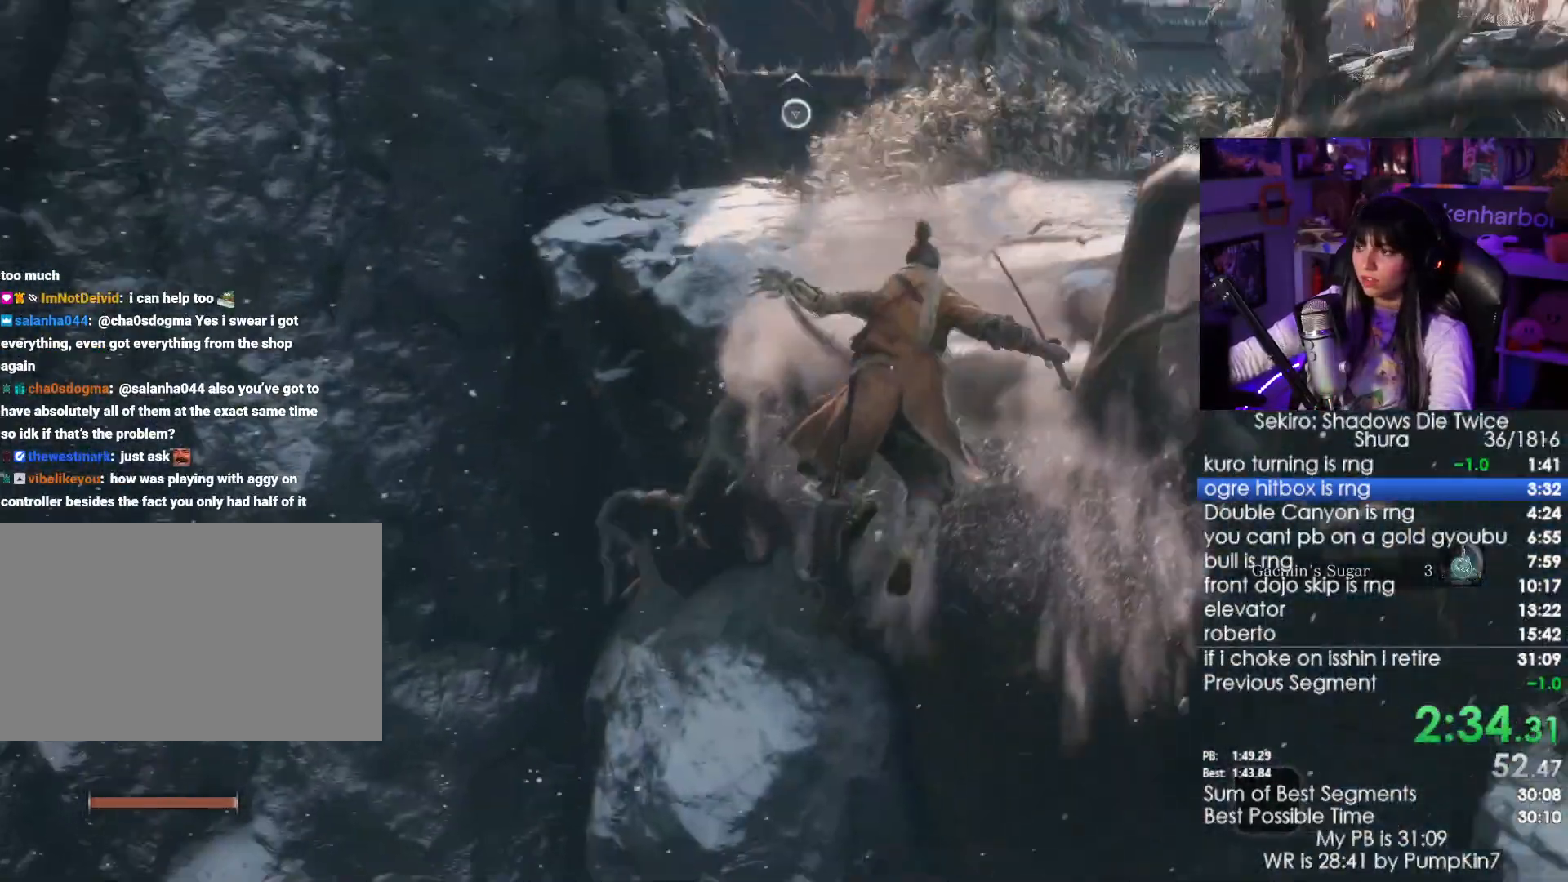
{"keys": ["shift", "w"], "mouse": [], "events": []}
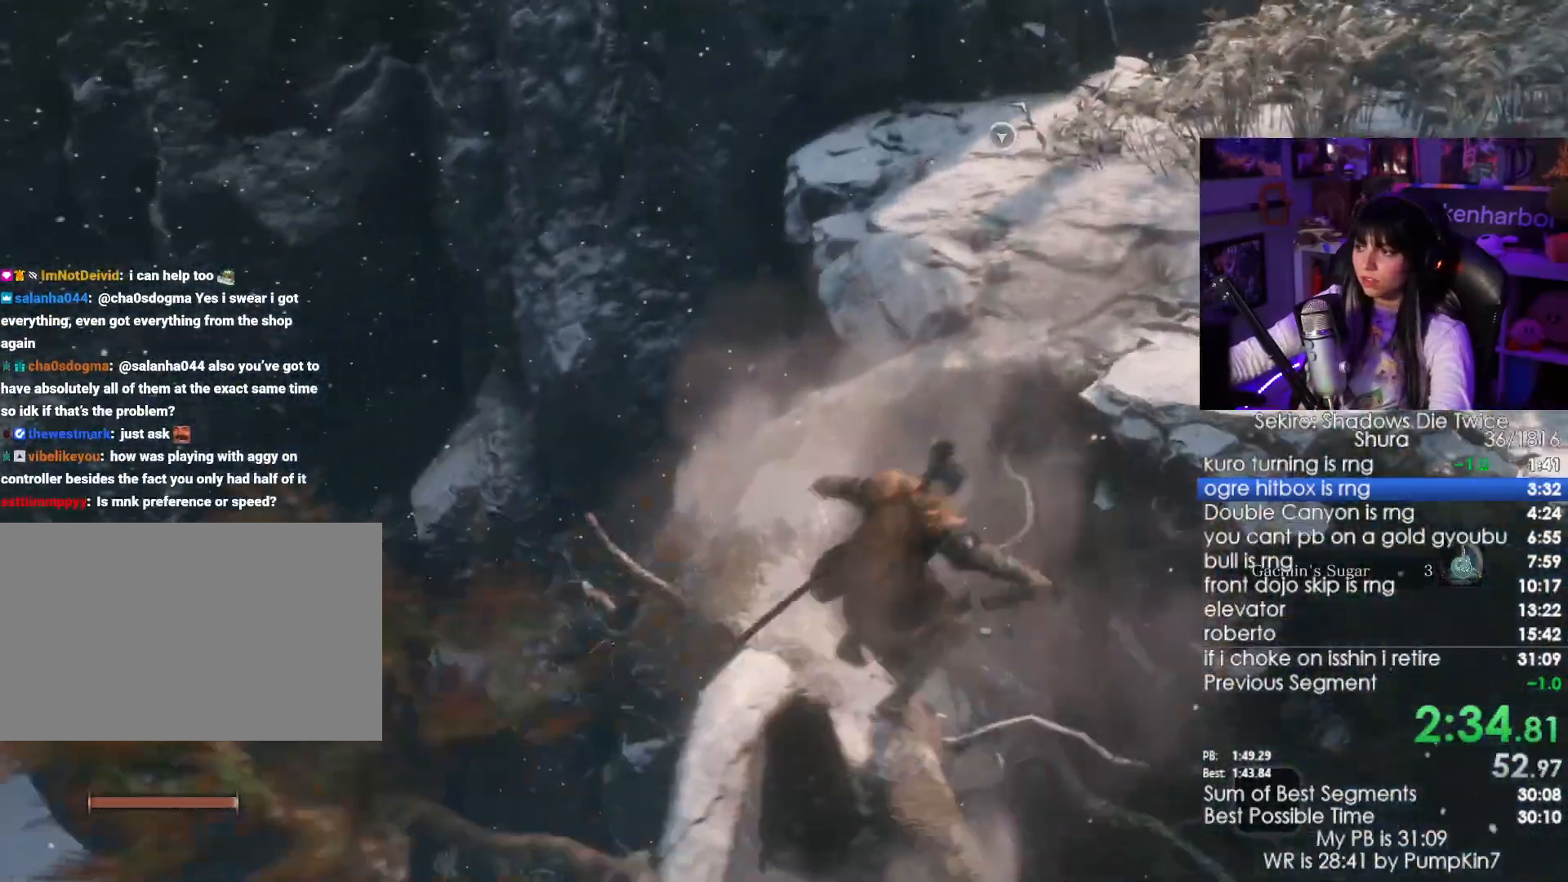
{"keys": ["shift", "space", "w"], "mouse": [], "events": [[400, "space", "down"]]}
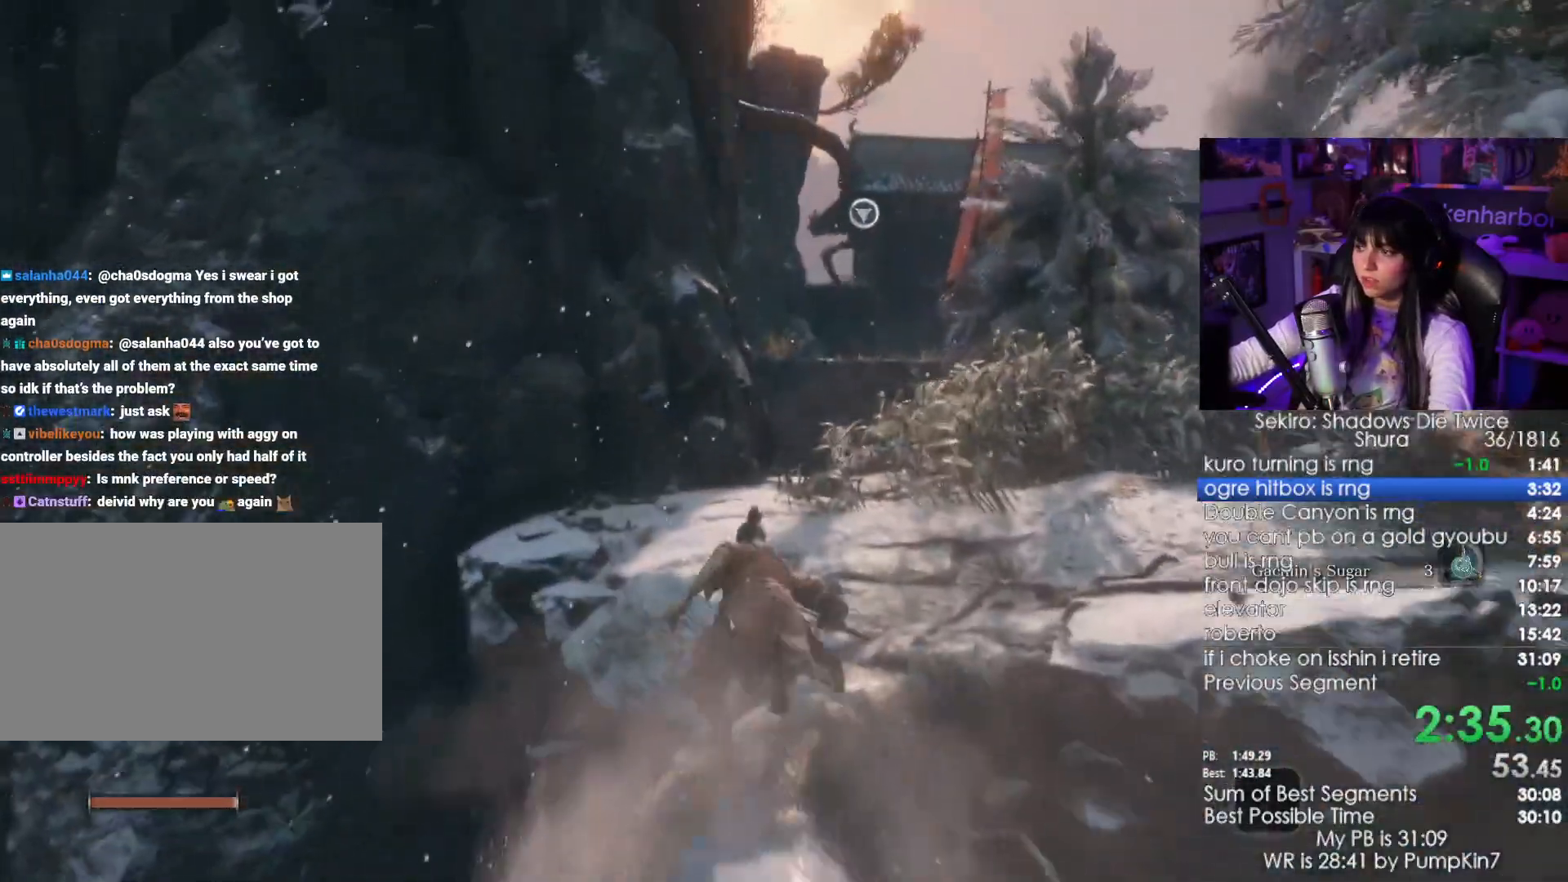
{"keys": ["w"], "mouse": [], "events": [[50, "shift", "up"], [100, "space", "up"], [334, "f", "down"], [434, "f", "up"]]}